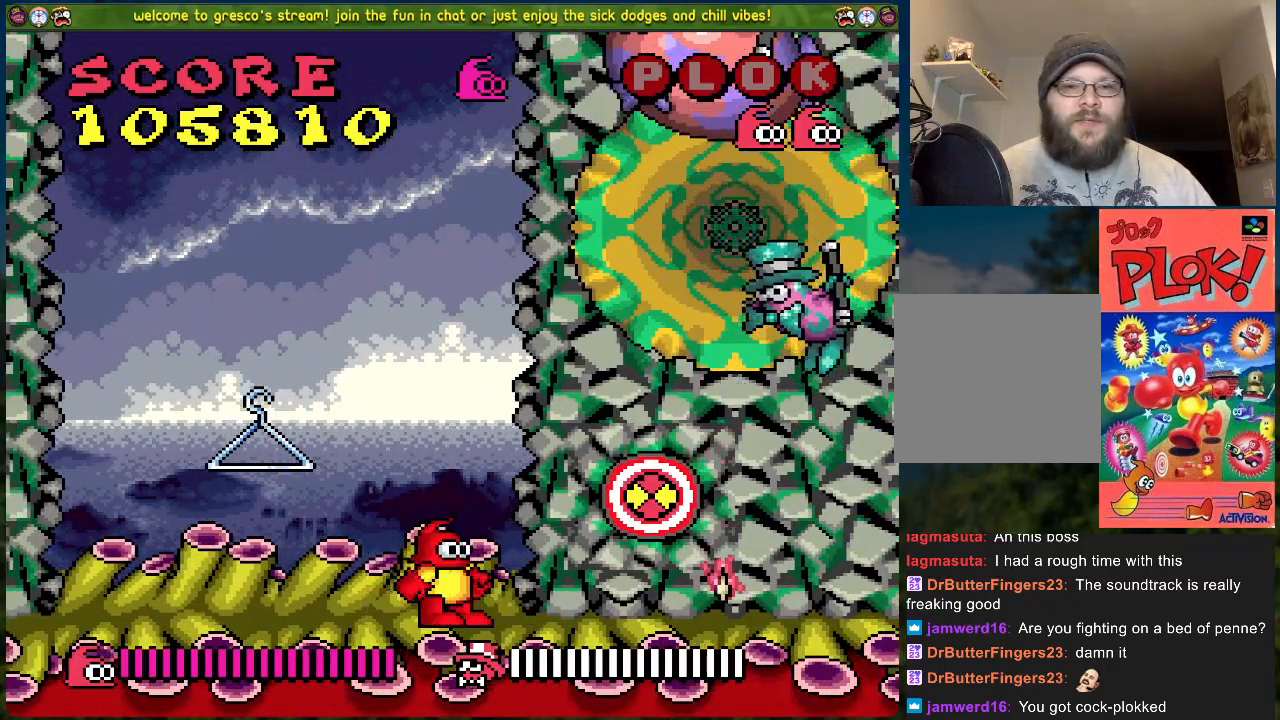
Gameplay with a controller (Xbox layout); each line is a JSON object with the inputs held at the frame after it. "events" lists button and stick changes between this image and that frame as [ms after this image, input, new state], when the widget could be followed in between. Not read: right_stick.
{"buttons": ["DPAD_LEFT"], "left_stick": "center", "events": [[67, "A", "up"], [117, "DPAD_LEFT", "down"]]}
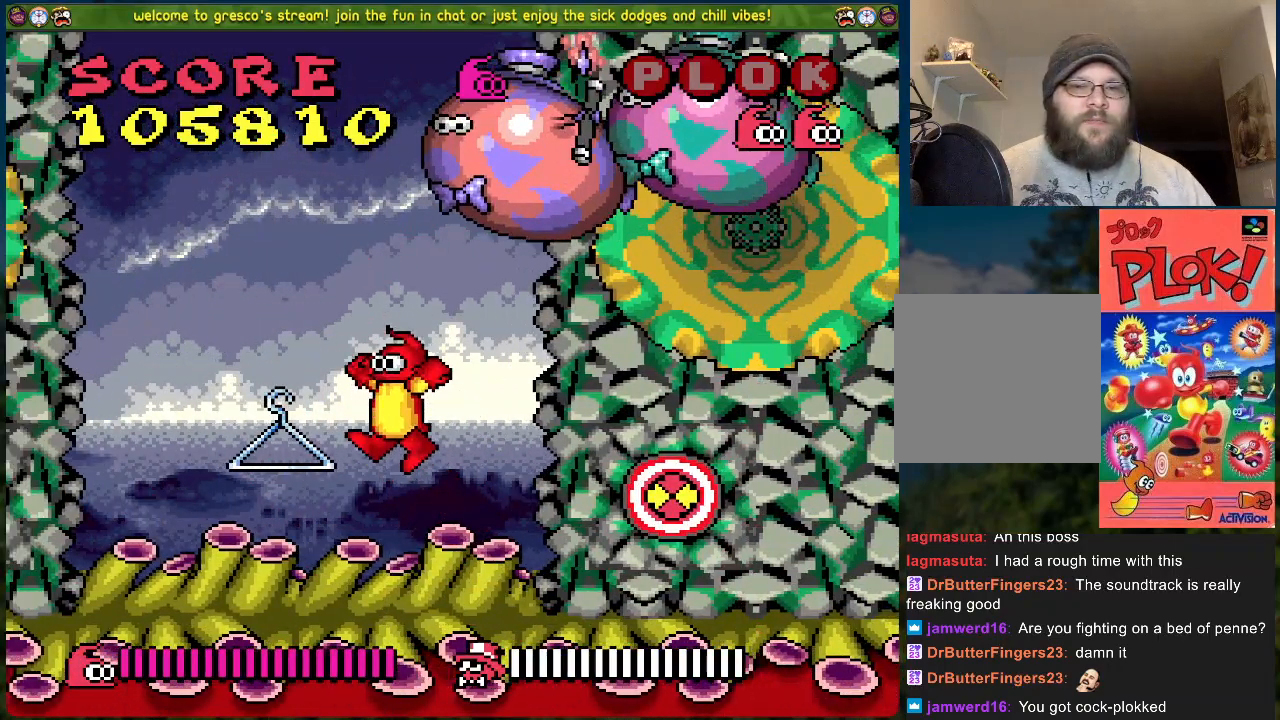
{"buttons": [], "left_stick": "center", "events": [[351, "DPAD_LEFT", "up"]]}
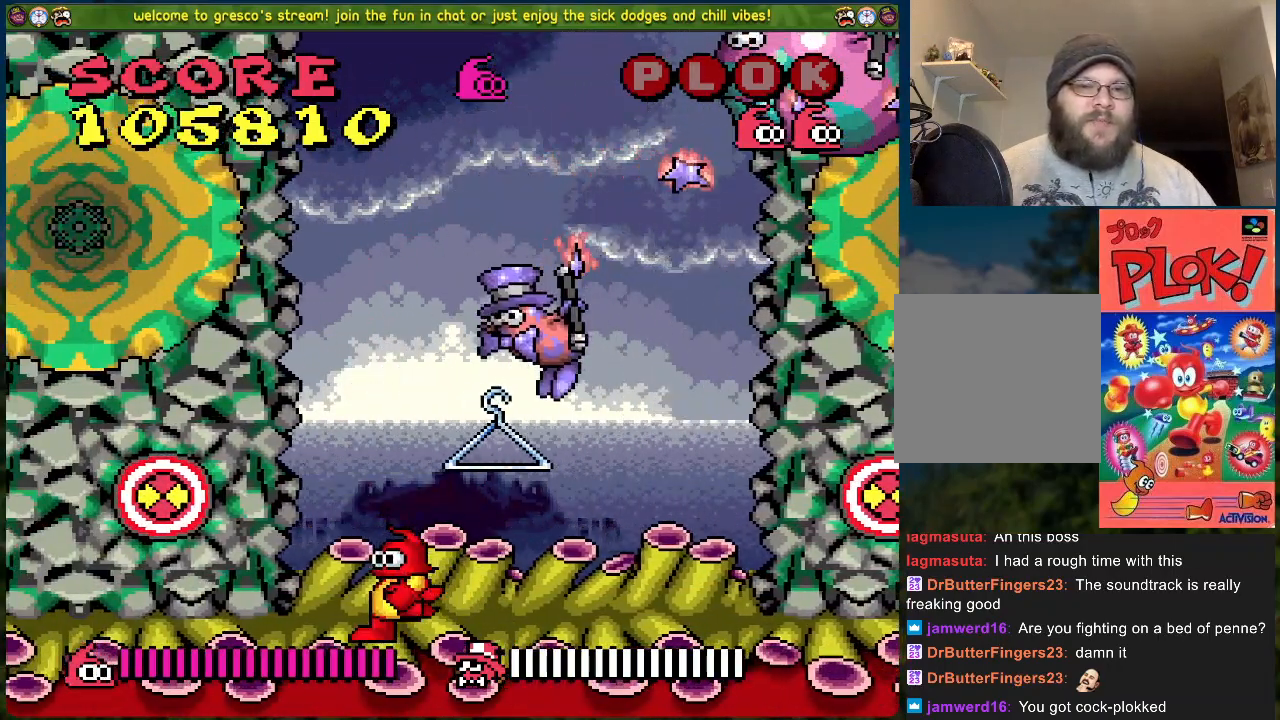
{"buttons": [], "left_stick": "center", "events": []}
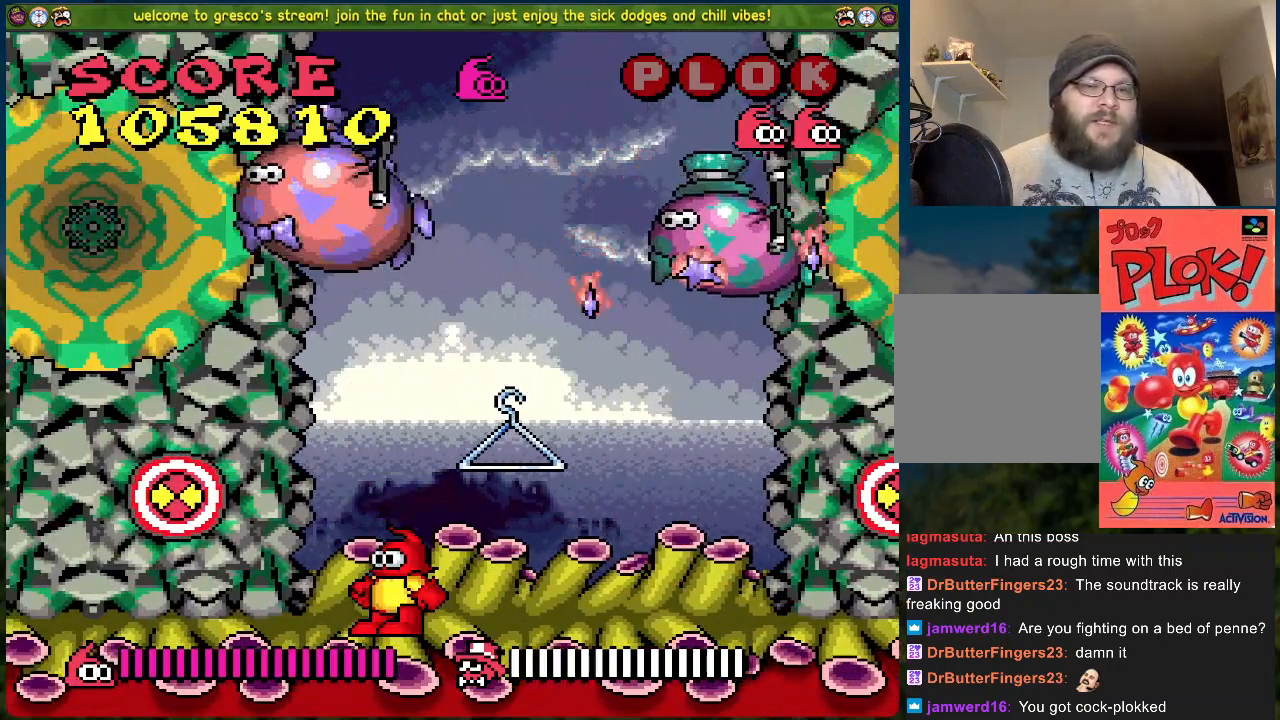
{"buttons": [], "left_stick": "center", "events": []}
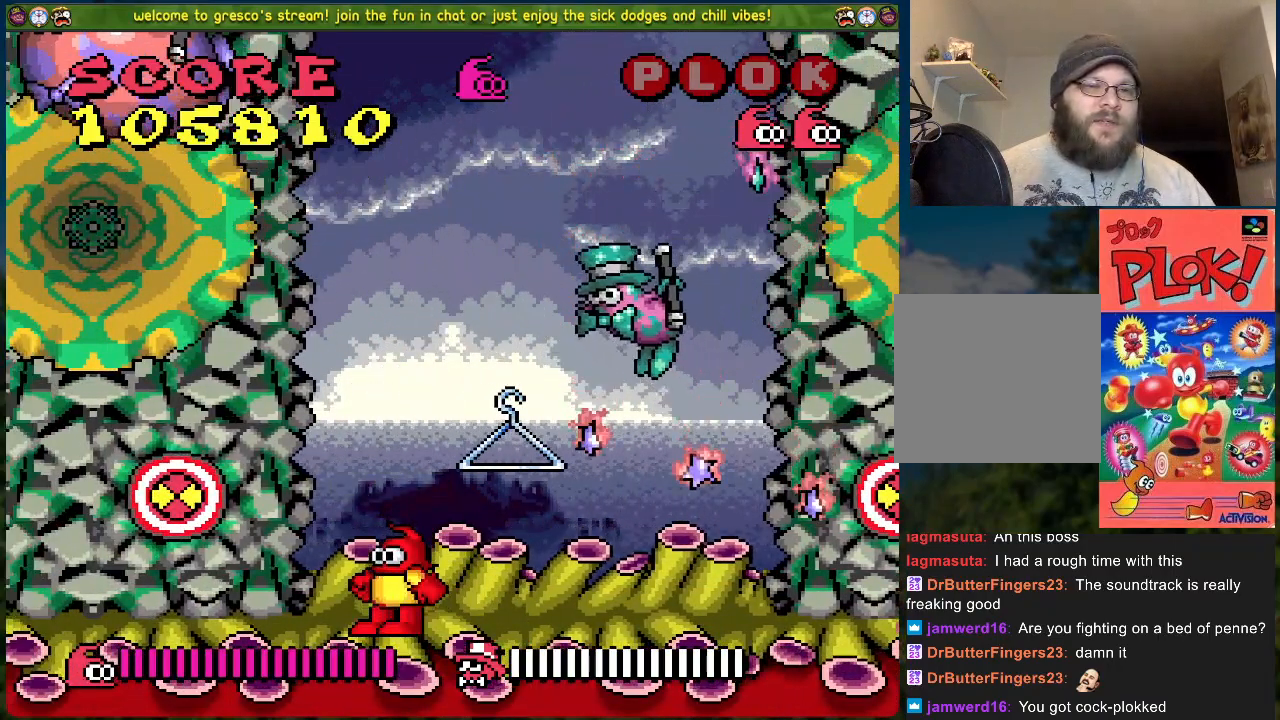
{"buttons": ["DPAD_LEFT"], "left_stick": "center", "events": [[100, "A", "down"], [167, "X", "down"], [251, "A", "up"], [284, "X", "up"], [468, "DPAD_LEFT", "down"]]}
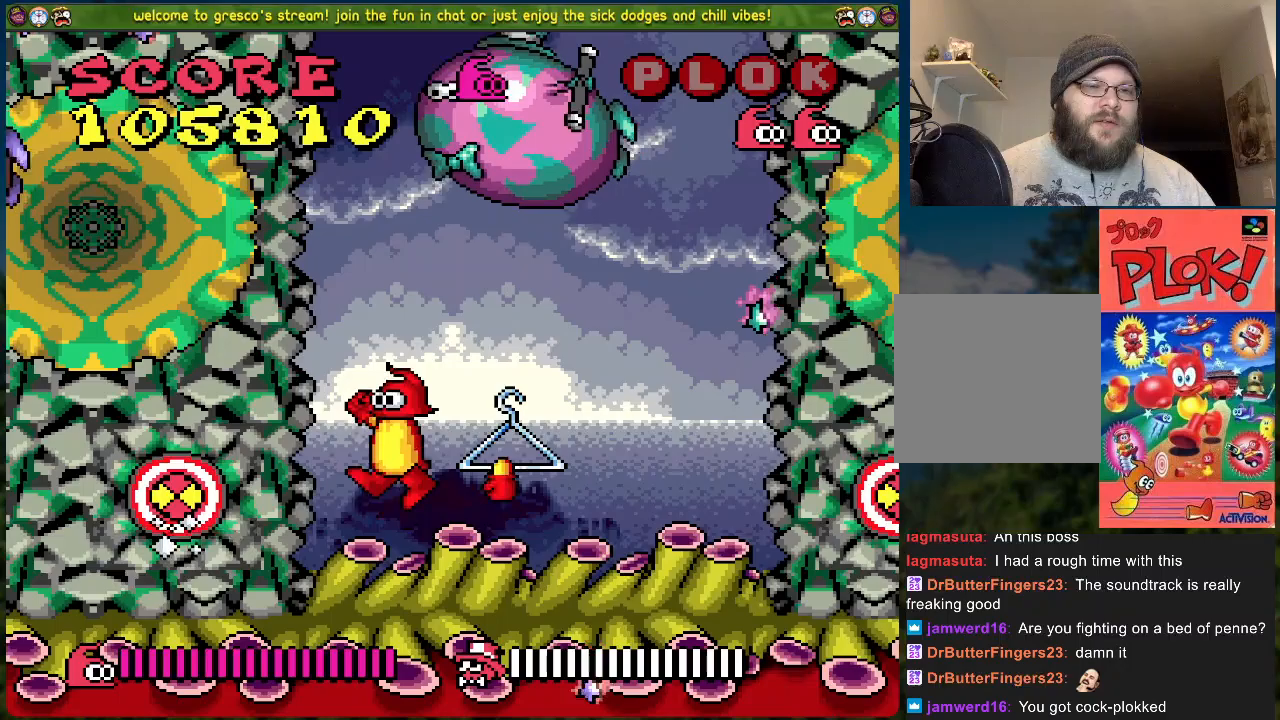
{"buttons": [], "left_stick": "center", "events": [[451, "DPAD_LEFT", "up"]]}
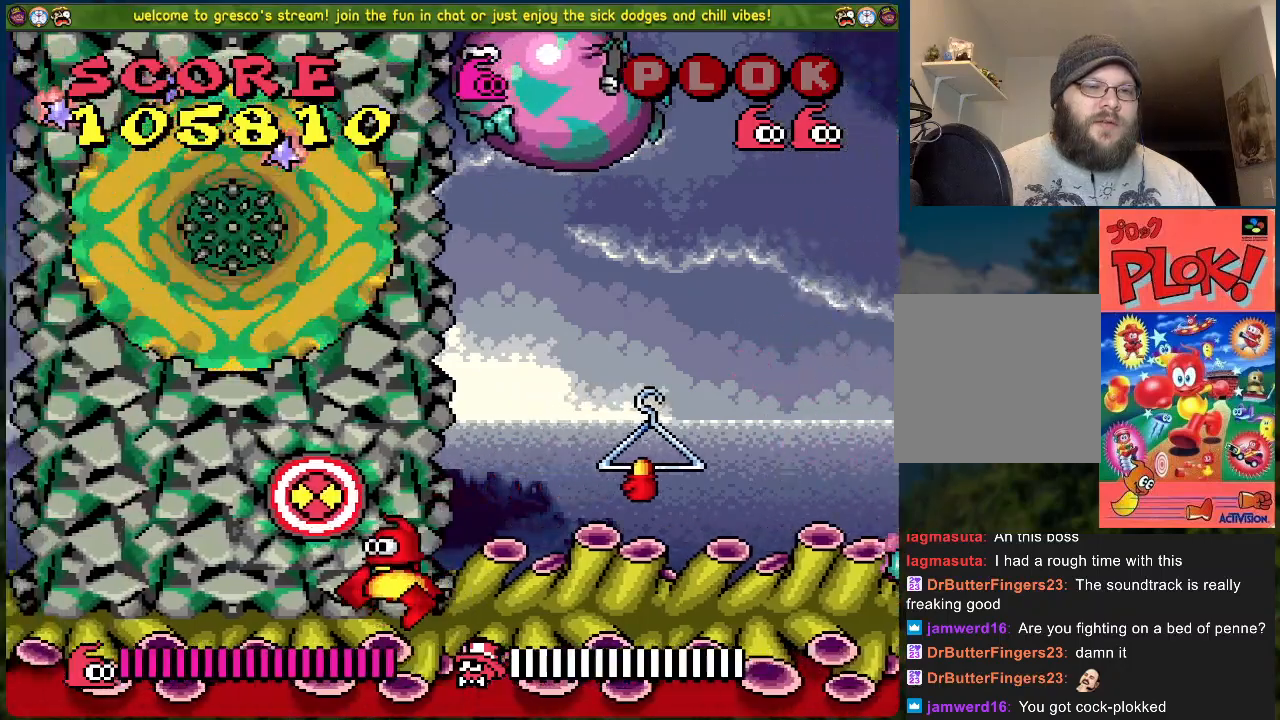
{"buttons": ["DPAD_RIGHT"], "left_stick": "center", "events": [[150, "DPAD_RIGHT", "down"]]}
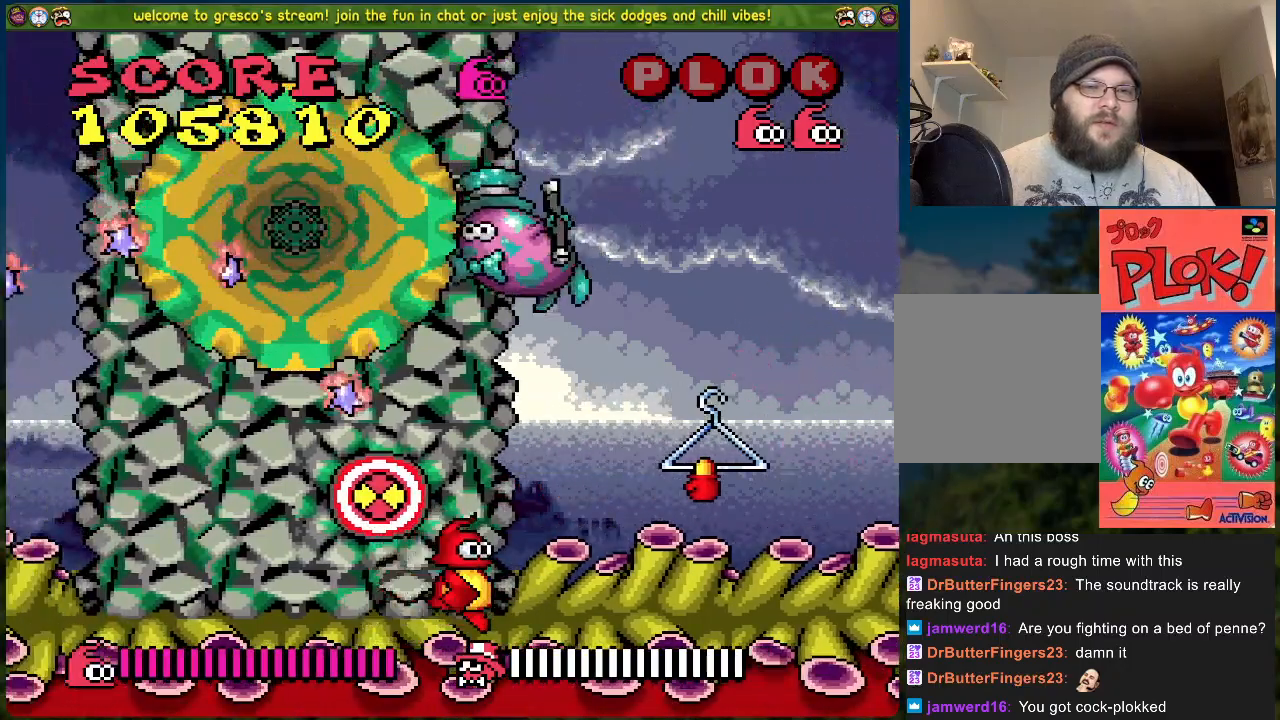
{"buttons": [], "left_stick": "center", "events": [[167, "A", "down"], [250, "A", "up"], [501, "DPAD_RIGHT", "up"]]}
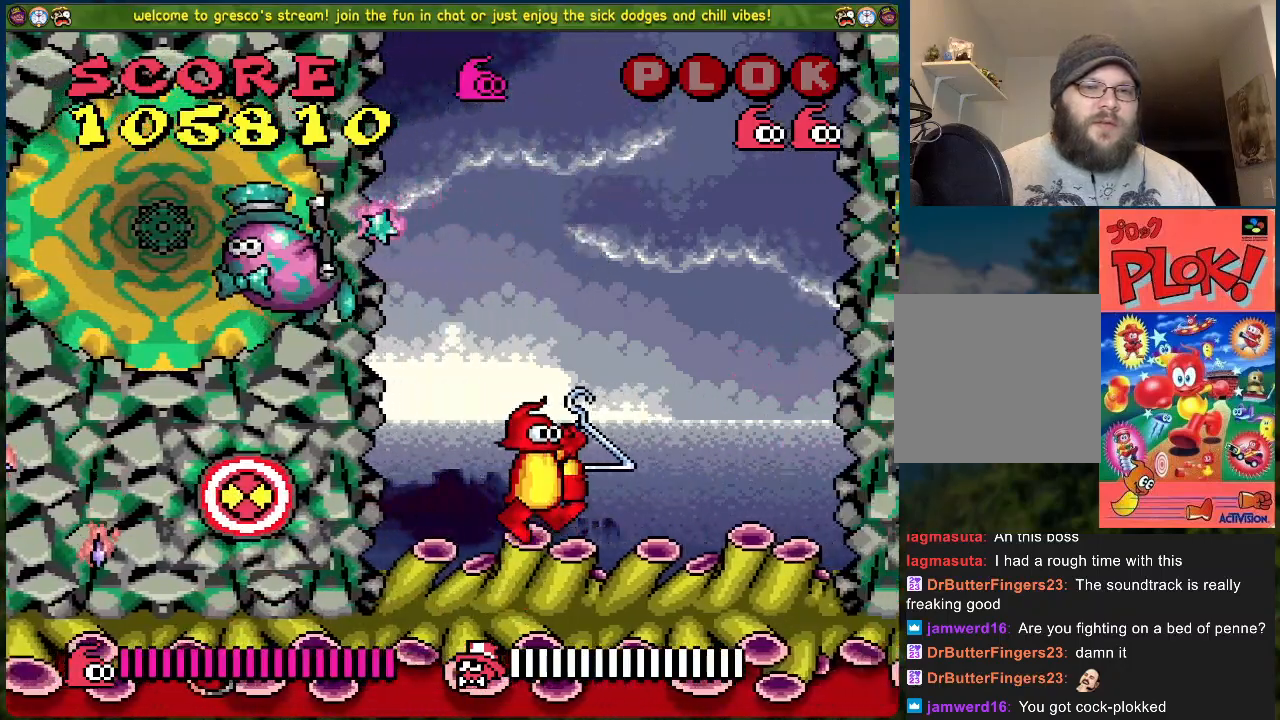
{"buttons": ["DPAD_LEFT"], "left_stick": "center", "events": [[84, "DPAD_LEFT", "down"], [251, "DPAD_LEFT", "up"], [468, "DPAD_LEFT", "down"]]}
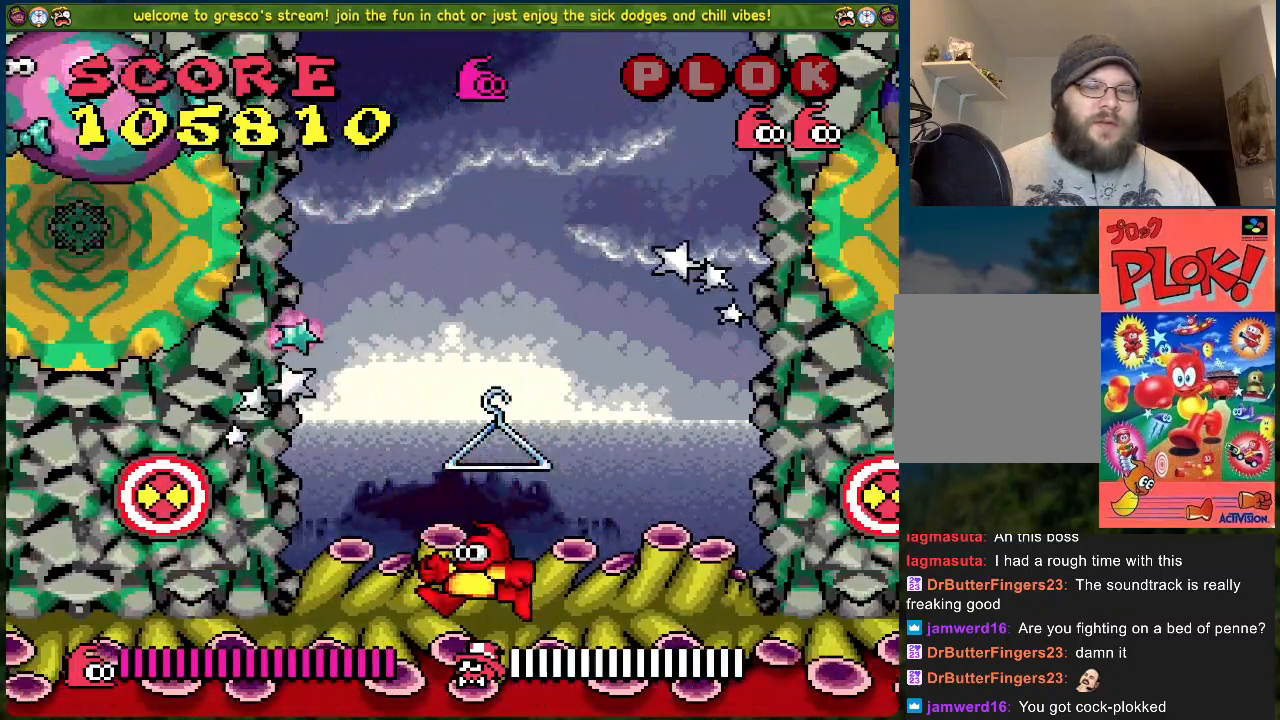
{"buttons": ["DPAD_LEFT"], "left_stick": "center", "events": [[117, "DPAD_LEFT", "up"], [451, "DPAD_LEFT", "down"]]}
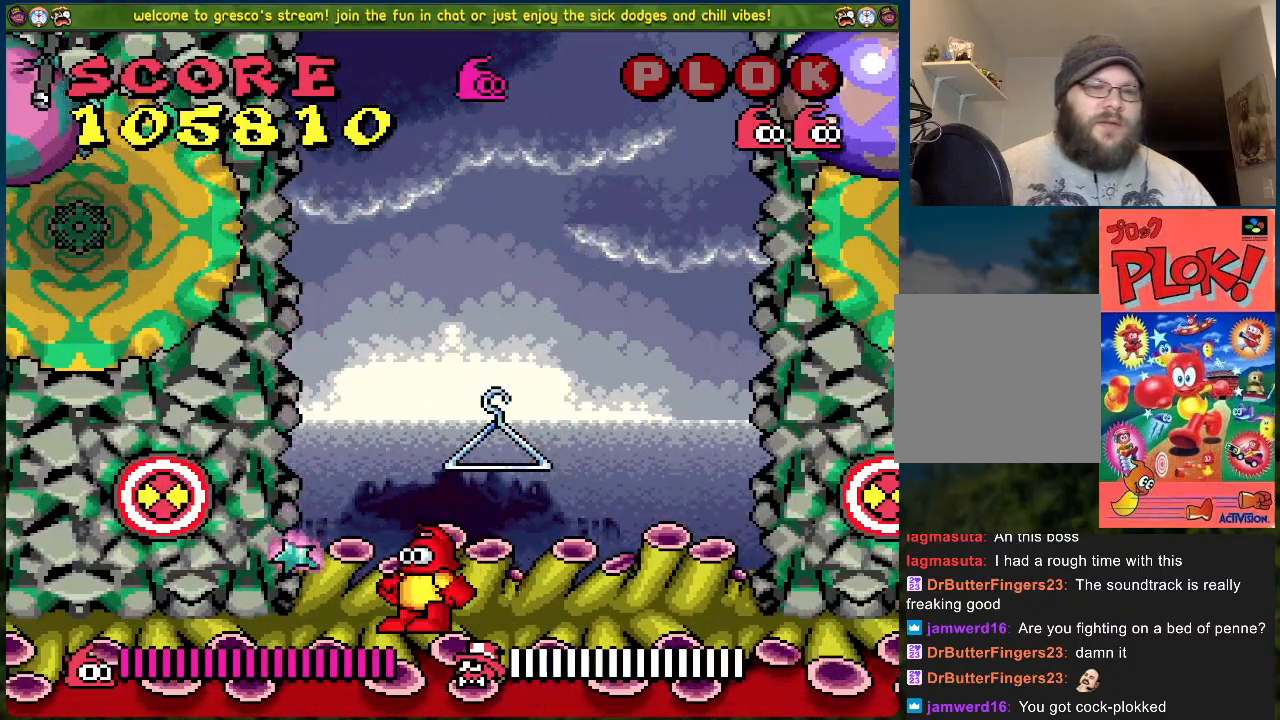
{"buttons": [], "left_stick": "center", "events": [[201, "DPAD_LEFT", "up"]]}
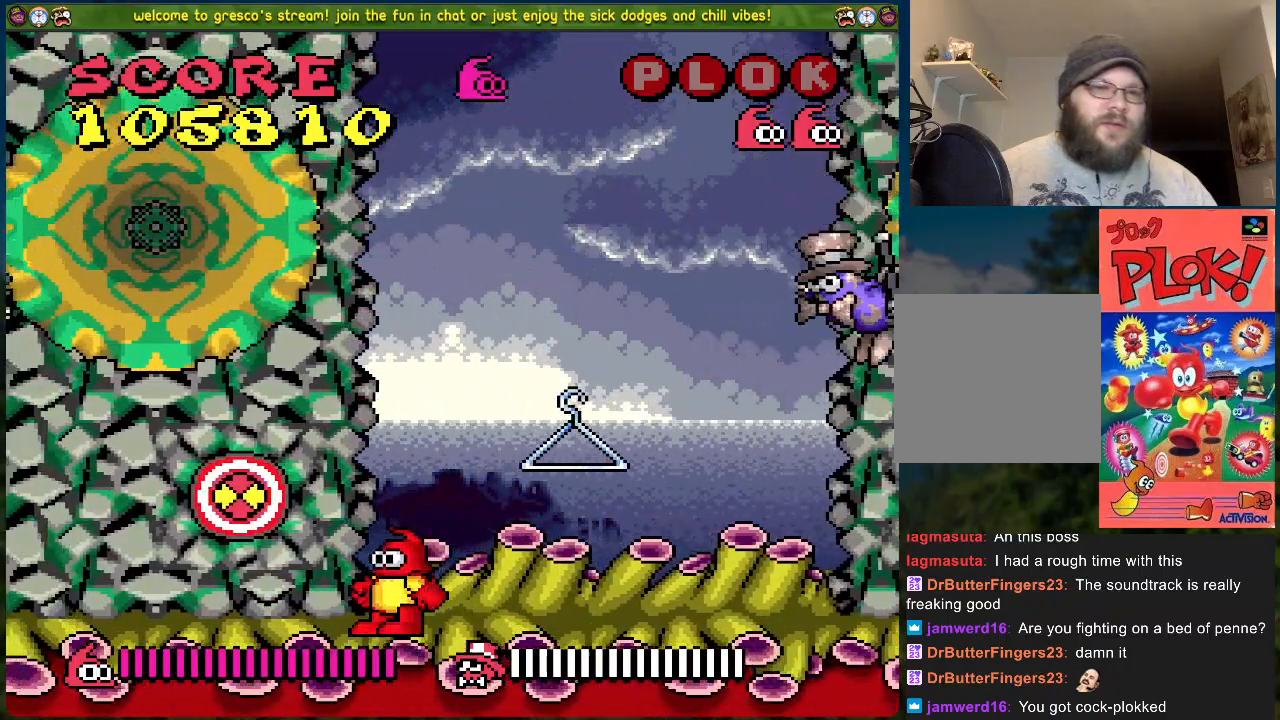
{"buttons": [], "left_stick": "center", "events": [[184, "A", "down"], [267, "X", "down"], [418, "A", "up"], [418, "X", "up"]]}
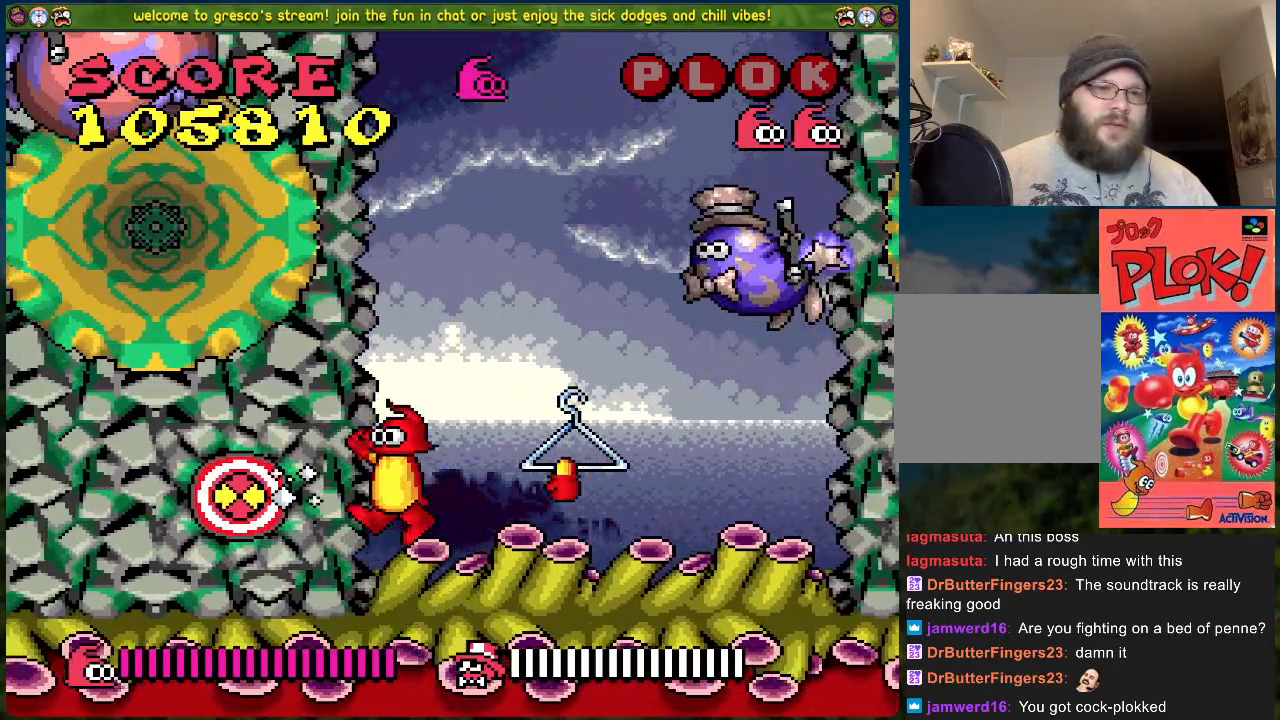
{"buttons": ["A", "DPAD_RIGHT"], "left_stick": "center", "events": [[284, "DPAD_RIGHT", "down"], [451, "A", "down"]]}
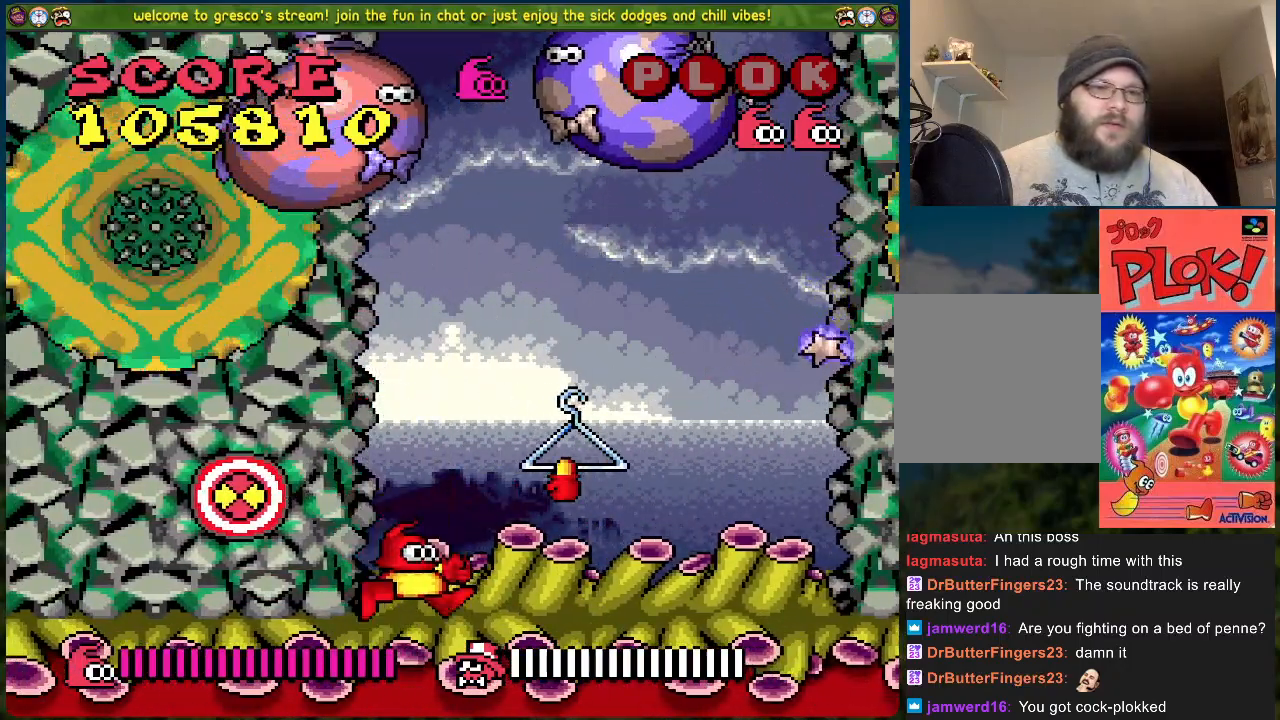
{"buttons": [], "left_stick": "center", "events": [[16, "A", "up"], [384, "DPAD_RIGHT", "up"]]}
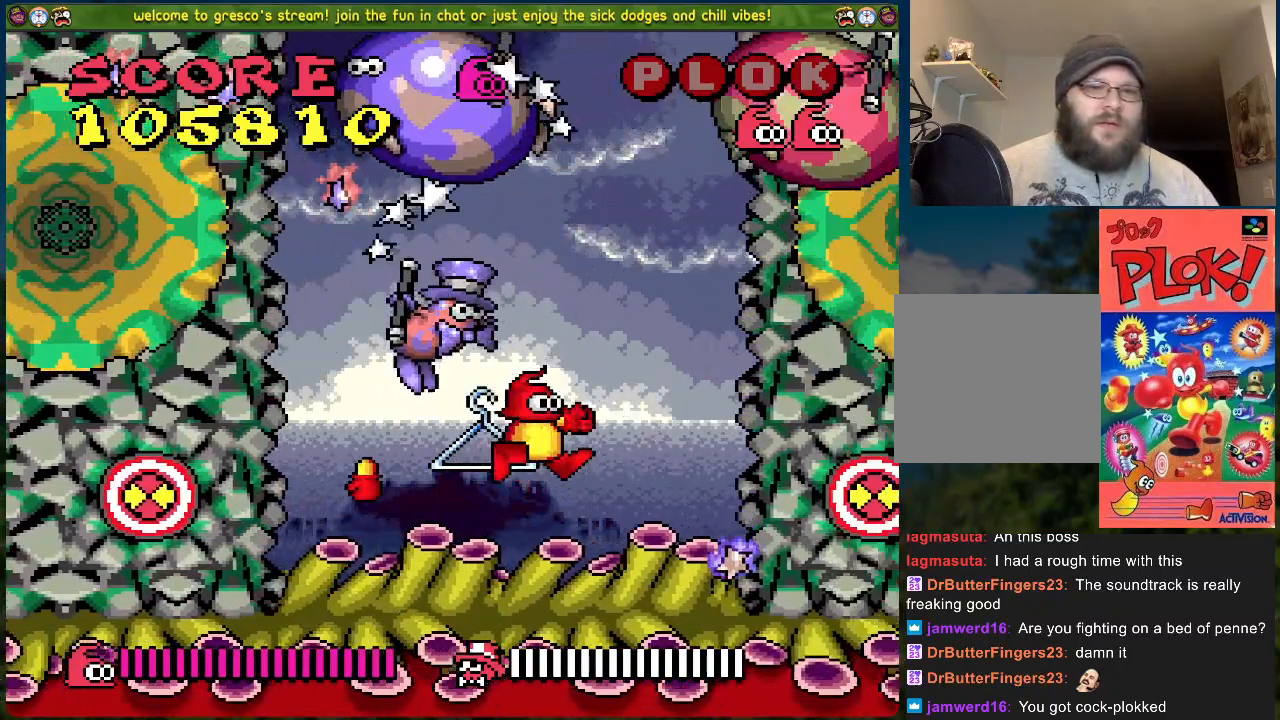
{"buttons": ["DPAD_RIGHT"], "left_stick": "center", "events": [[67, "DPAD_RIGHT", "down"], [318, "DPAD_RIGHT", "up"], [435, "DPAD_RIGHT", "down"]]}
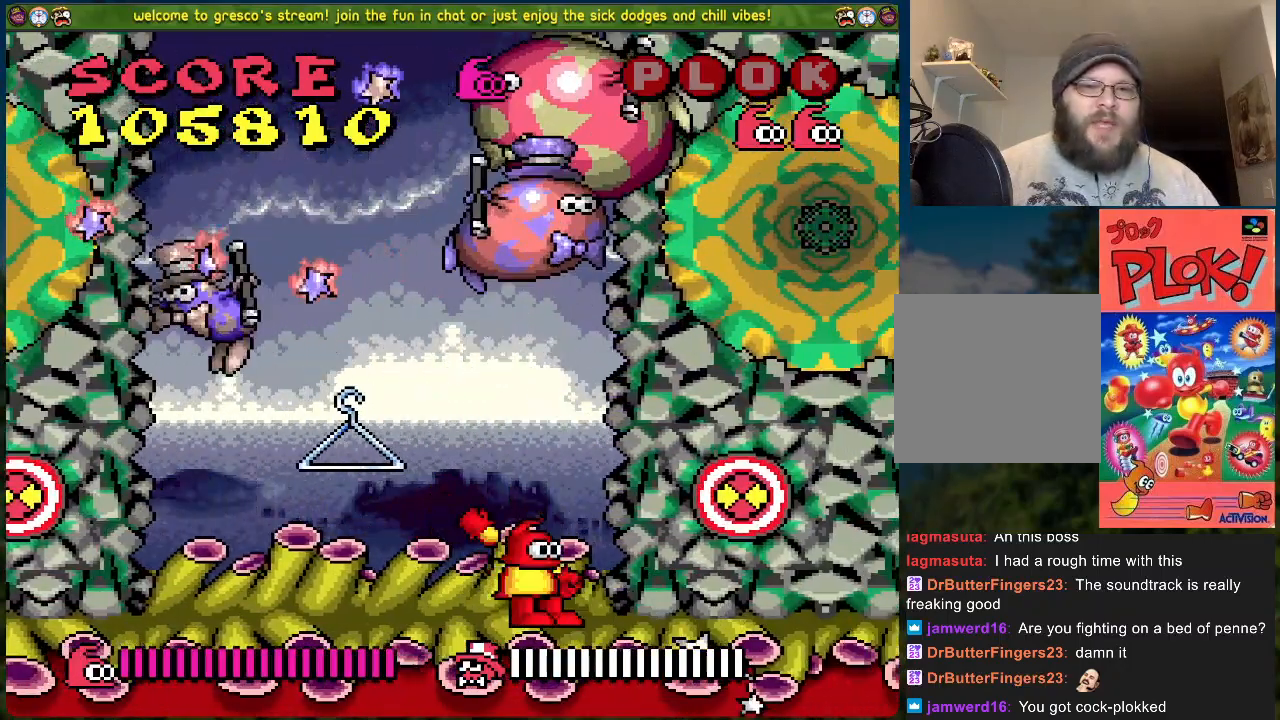
{"buttons": ["X"], "left_stick": "center", "events": [[50, "DPAD_RIGHT", "up"], [351, "A", "down"], [384, "DPAD_RIGHT", "down"], [451, "DPAD_RIGHT", "up"], [451, "X", "down"], [484, "A", "up"]]}
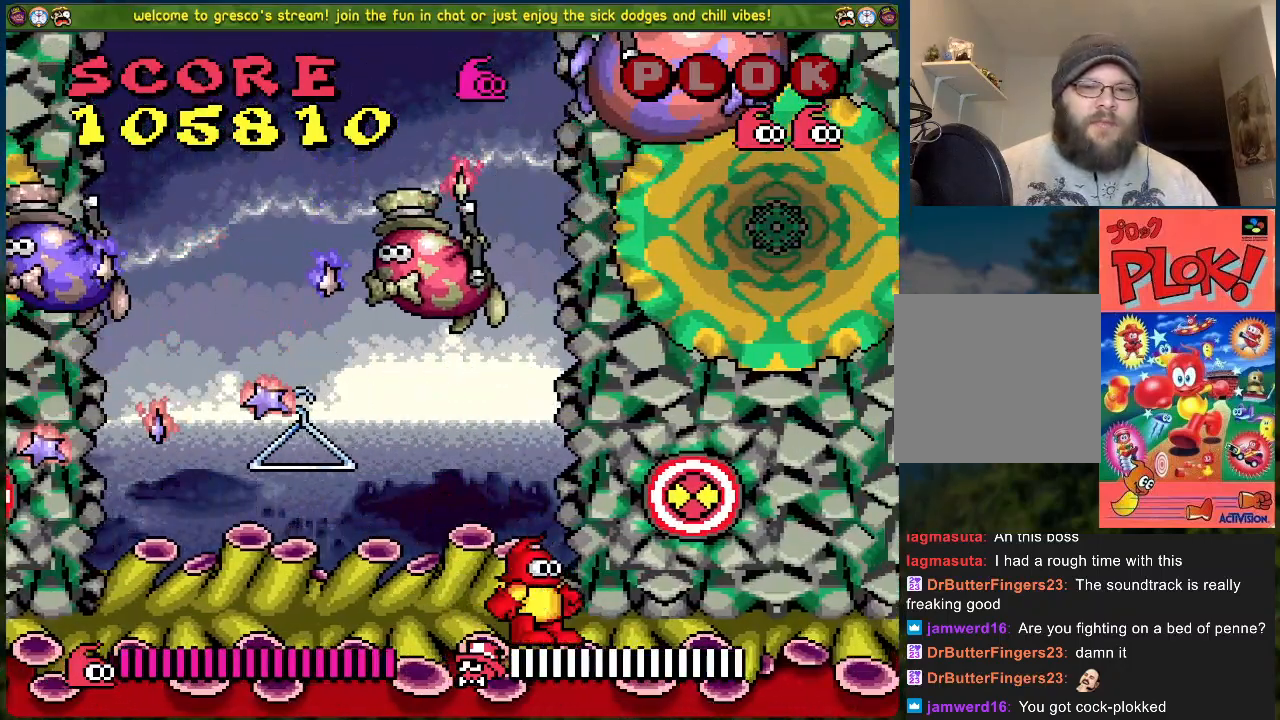
{"buttons": [], "left_stick": "center", "events": [[17, "X", "up"]]}
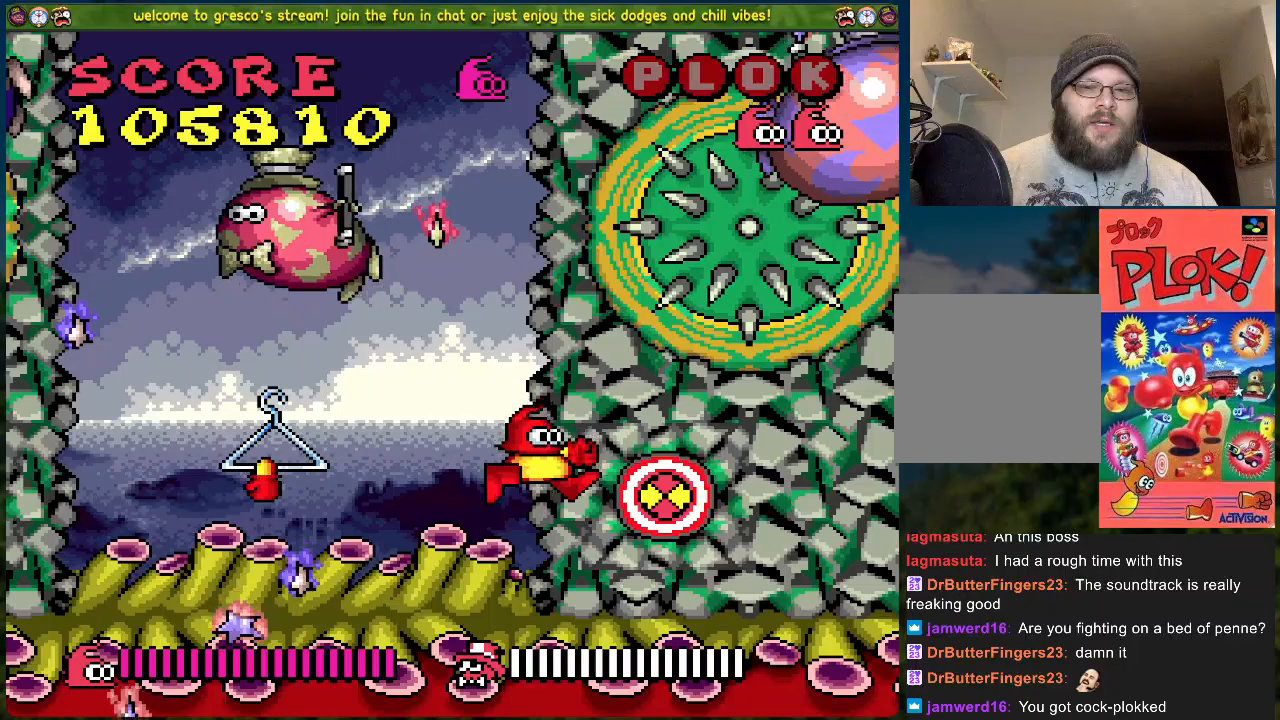
{"buttons": [], "left_stick": "center", "events": []}
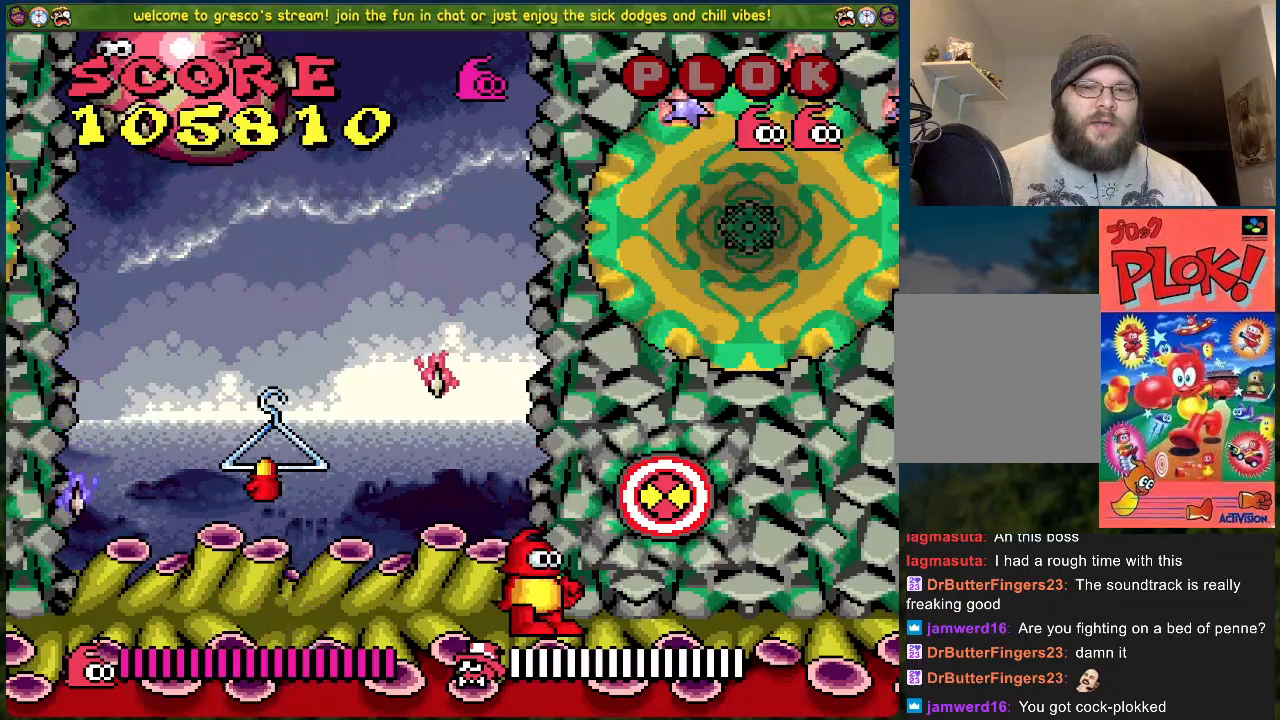
{"buttons": ["A", "DPAD_LEFT"], "left_stick": "center", "events": [[167, "DPAD_LEFT", "down"], [184, "A", "down"]]}
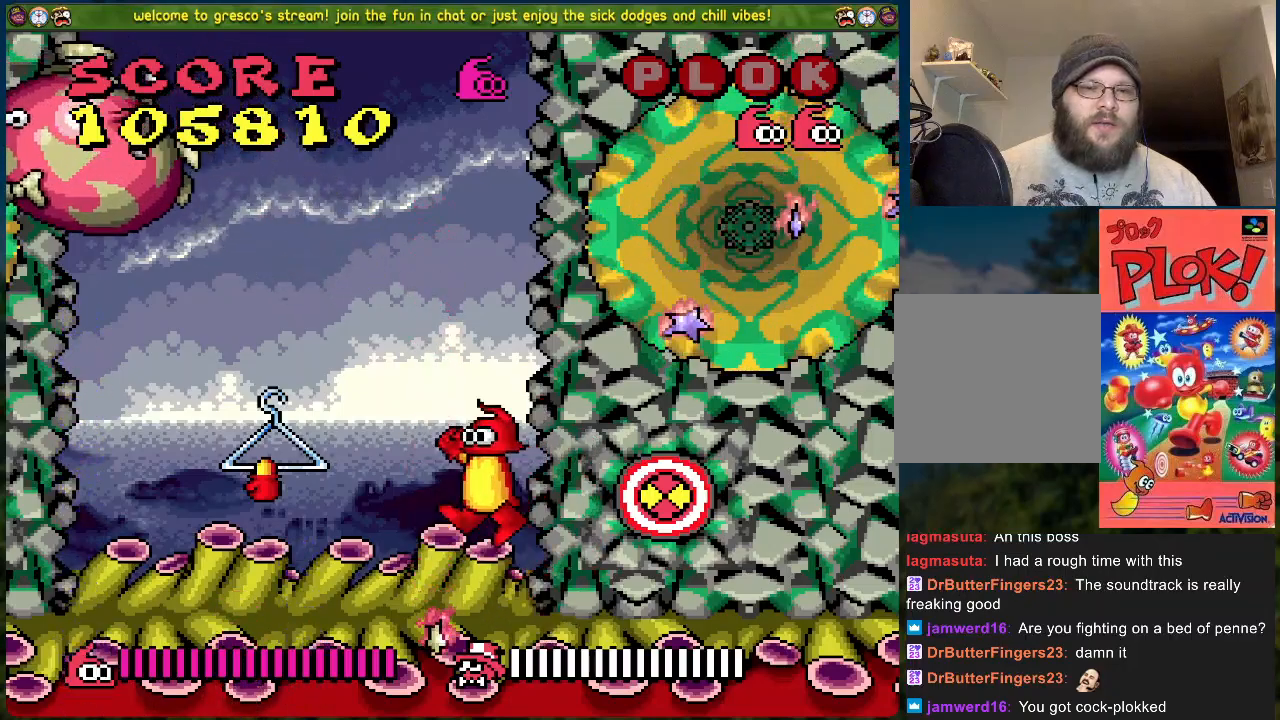
{"buttons": ["DPAD_RIGHT"], "left_stick": "center", "events": [[351, "A", "up"], [351, "DPAD_LEFT", "up"], [402, "DPAD_RIGHT", "down"]]}
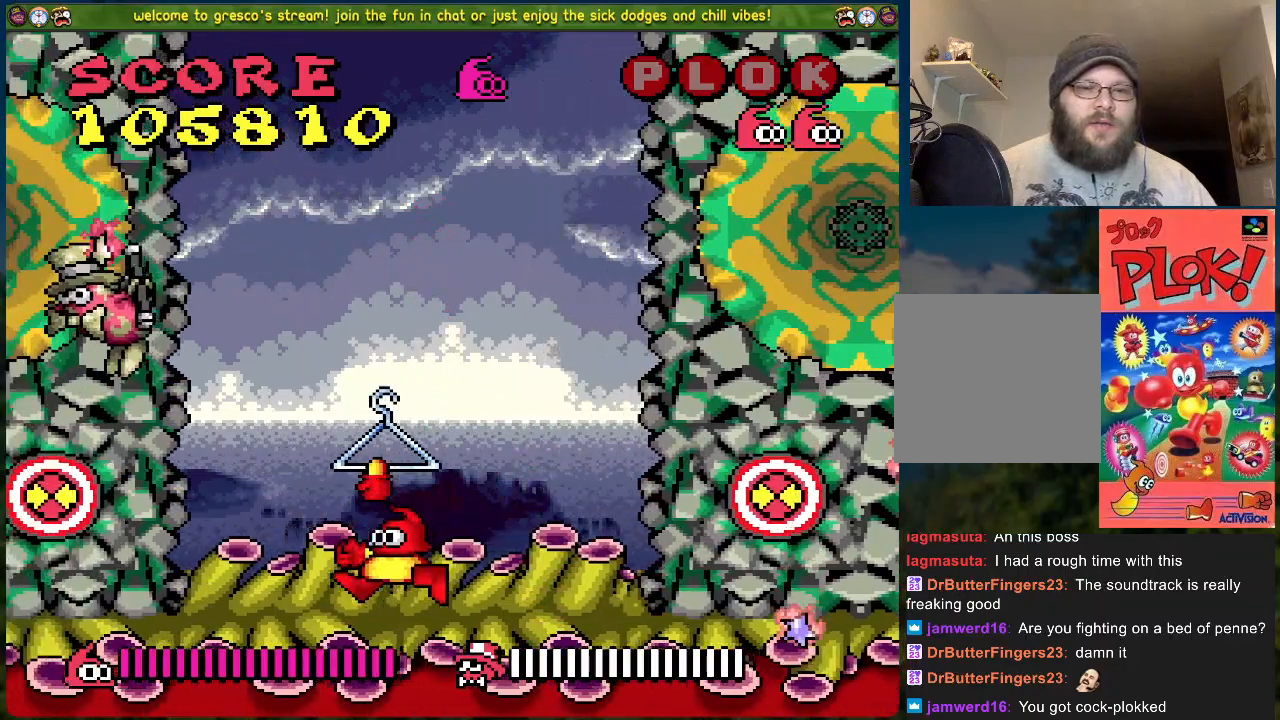
{"buttons": ["DPAD_RIGHT"], "left_stick": "center", "events": [[50, "A", "down"], [251, "A", "up"]]}
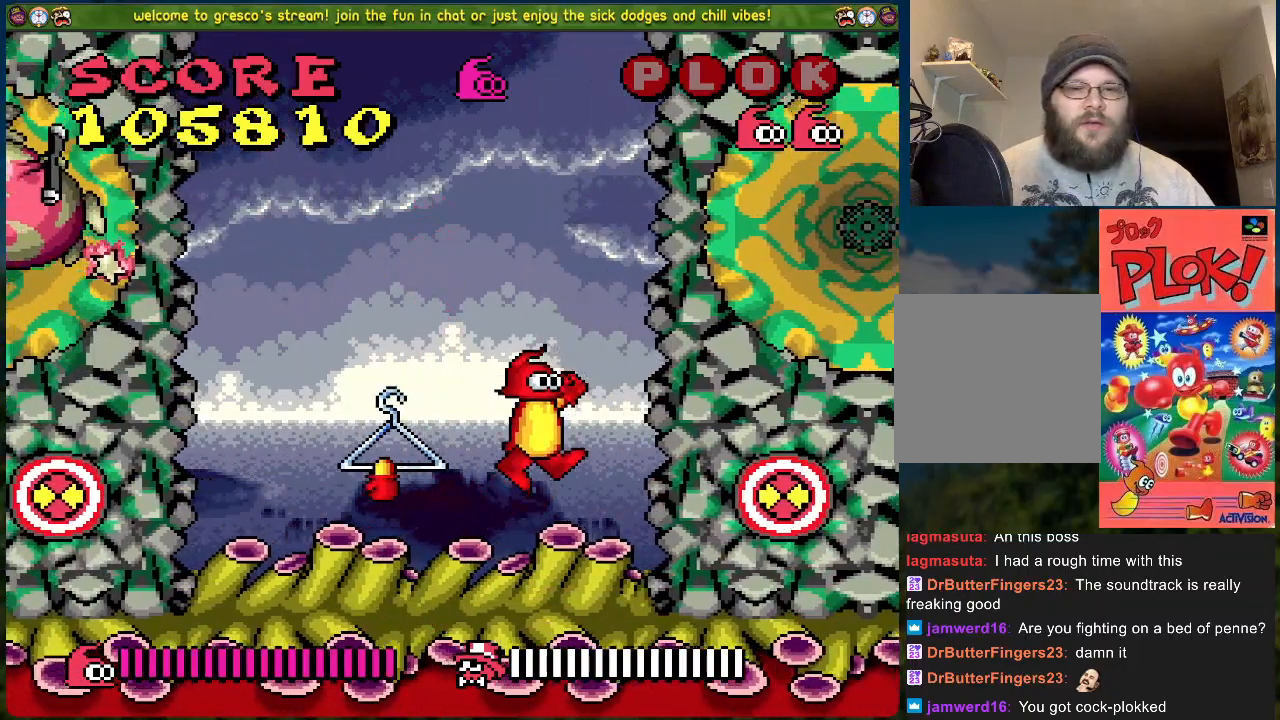
{"buttons": ["DPAD_LEFT"], "left_stick": "center", "events": [[16, "DPAD_RIGHT", "up"], [50, "X", "down"], [167, "X", "up"], [234, "DPAD_LEFT", "down"]]}
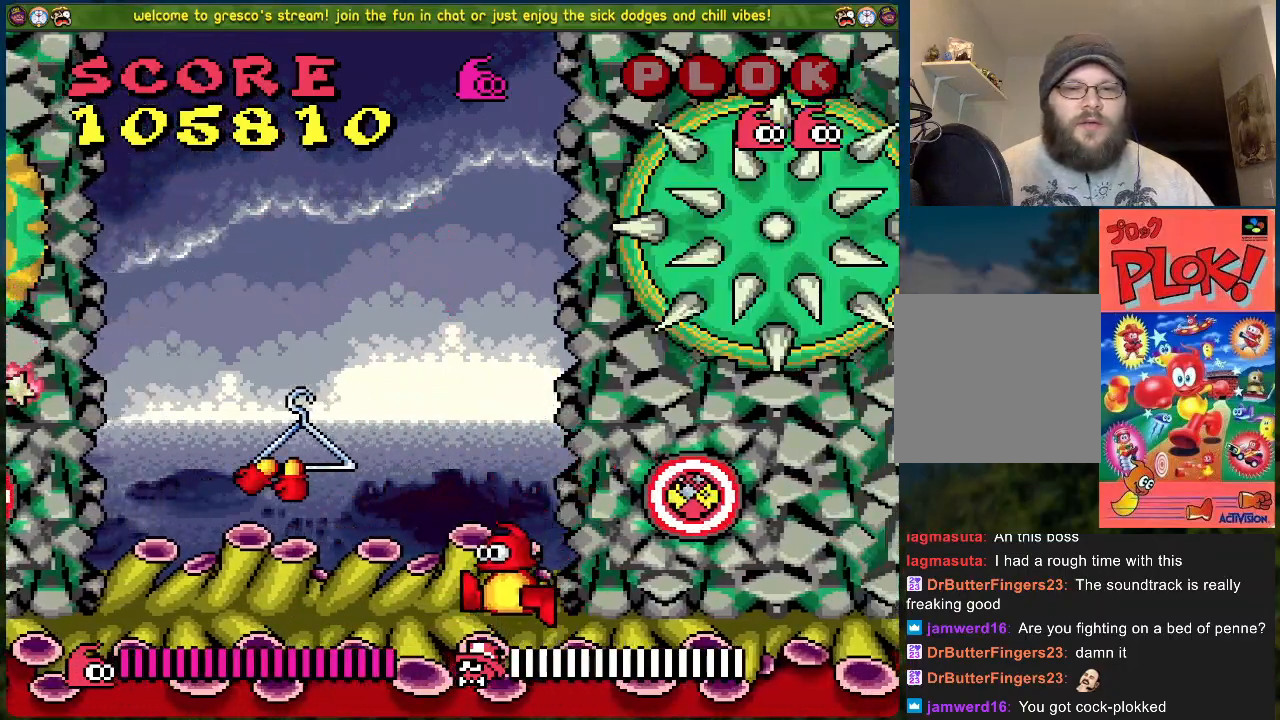
{"buttons": ["DPAD_RIGHT"], "left_stick": "center", "events": [[184, "DPAD_LEFT", "up"], [351, "DPAD_RIGHT", "down"]]}
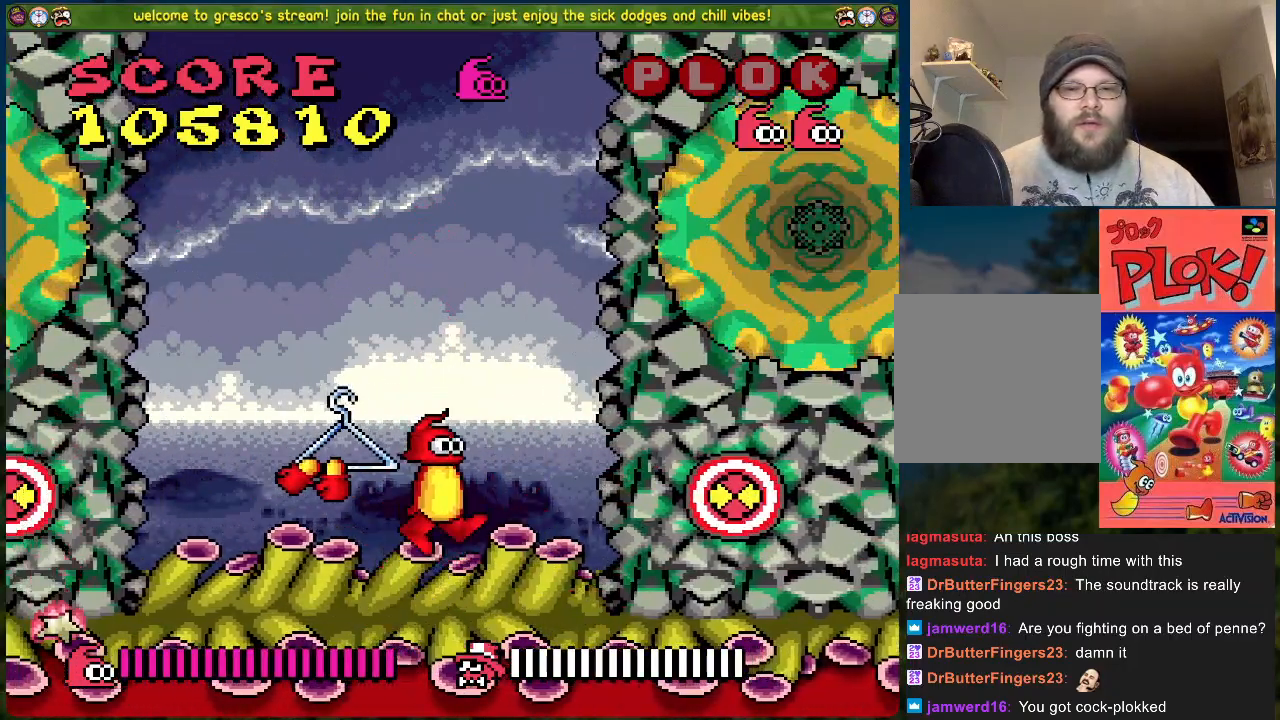
{"buttons": ["DPAD_LEFT"], "left_stick": "center", "events": [[33, "X", "down"], [83, "DPAD_RIGHT", "up"], [133, "X", "up"], [367, "DPAD_LEFT", "down"]]}
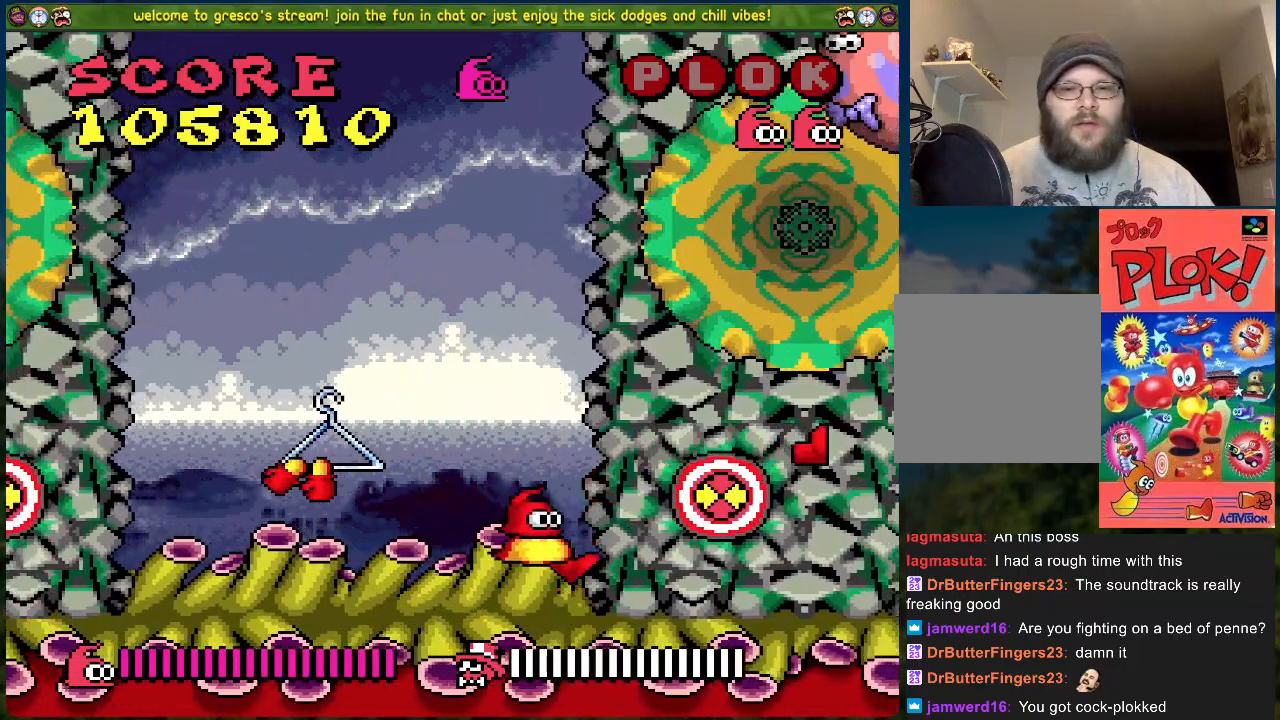
{"buttons": ["A"], "left_stick": "center", "events": [[418, "A", "down"], [418, "DPAD_LEFT", "up"]]}
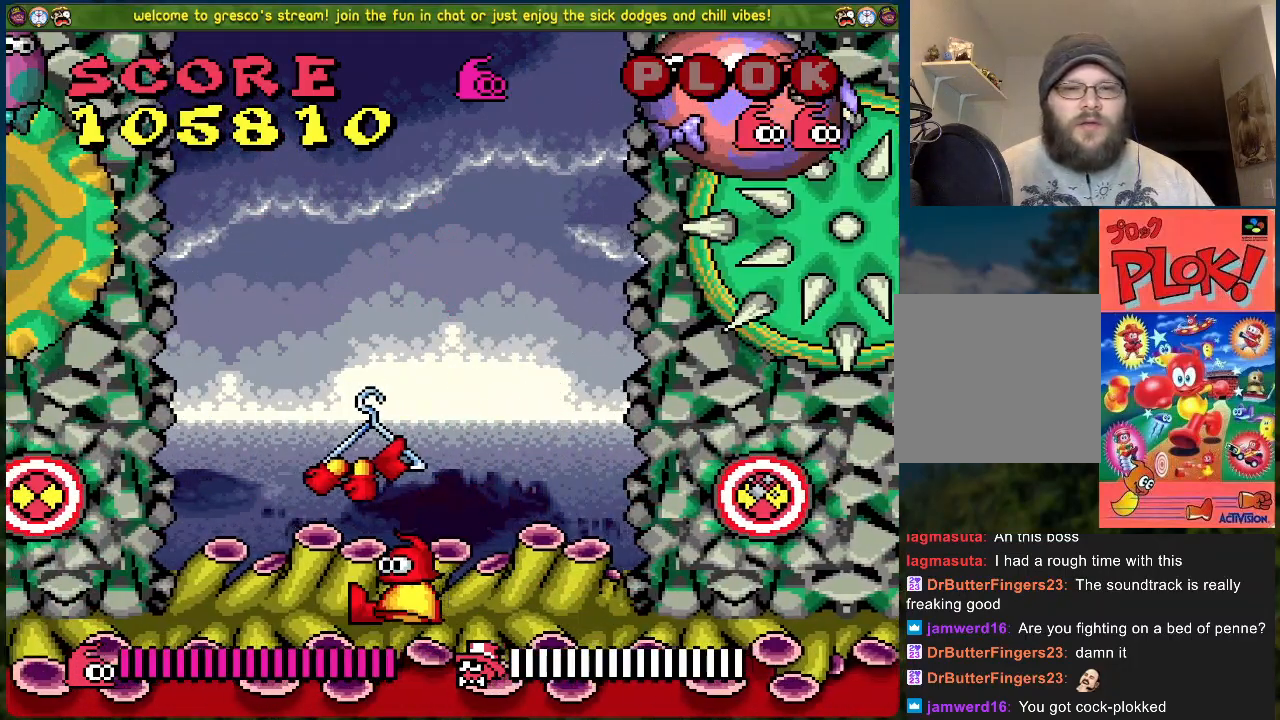
{"buttons": [], "left_stick": "center", "events": [[83, "A", "up"]]}
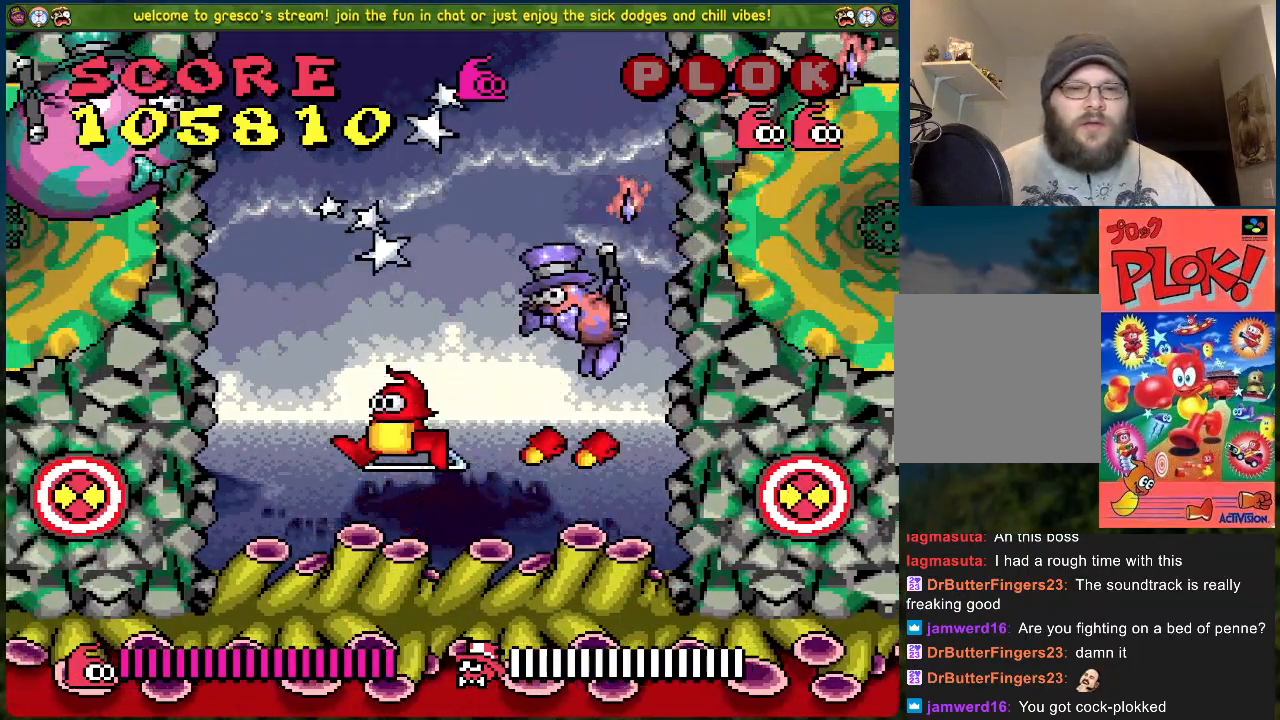
{"buttons": [], "left_stick": "center", "events": []}
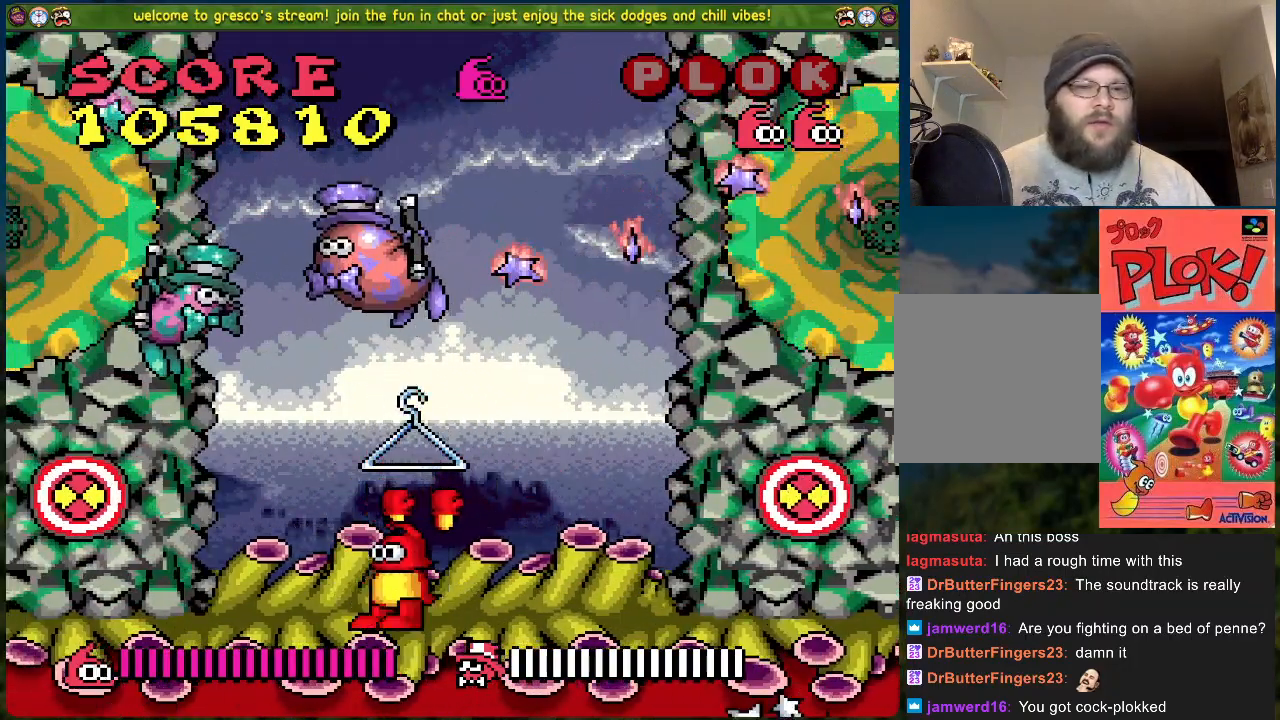
{"buttons": [], "left_stick": "center", "events": []}
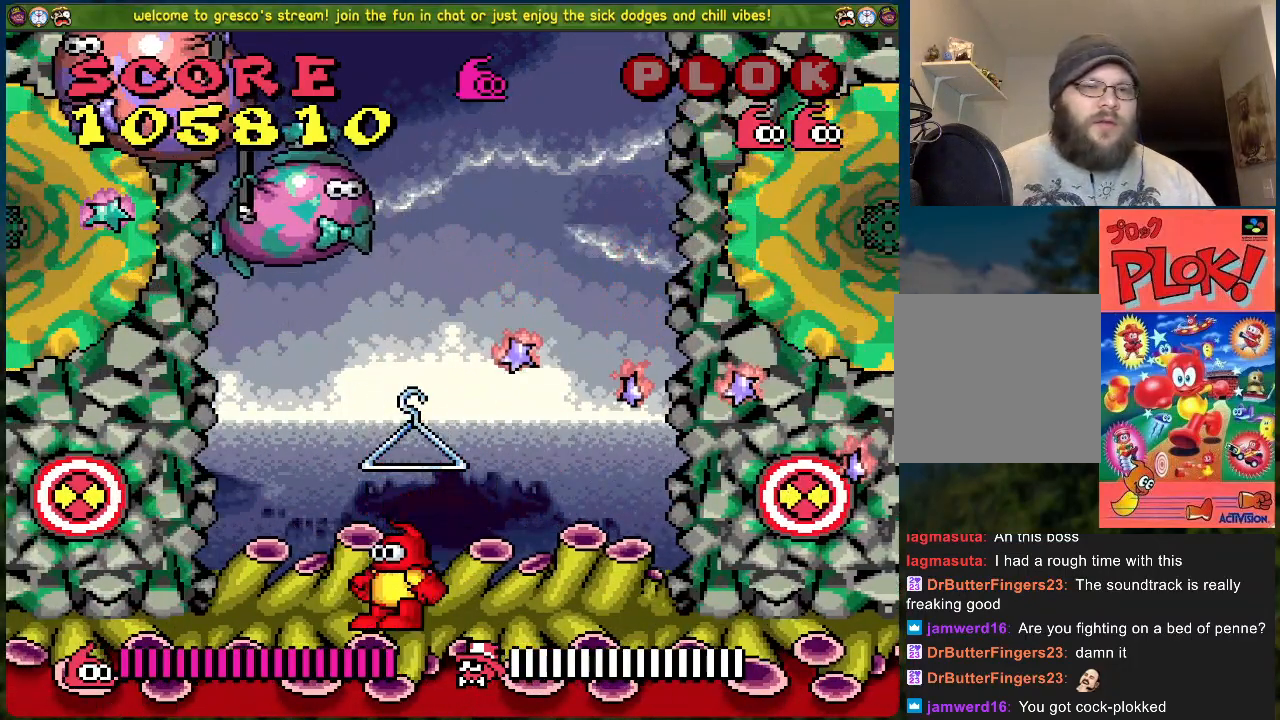
{"buttons": [], "left_stick": "center", "events": []}
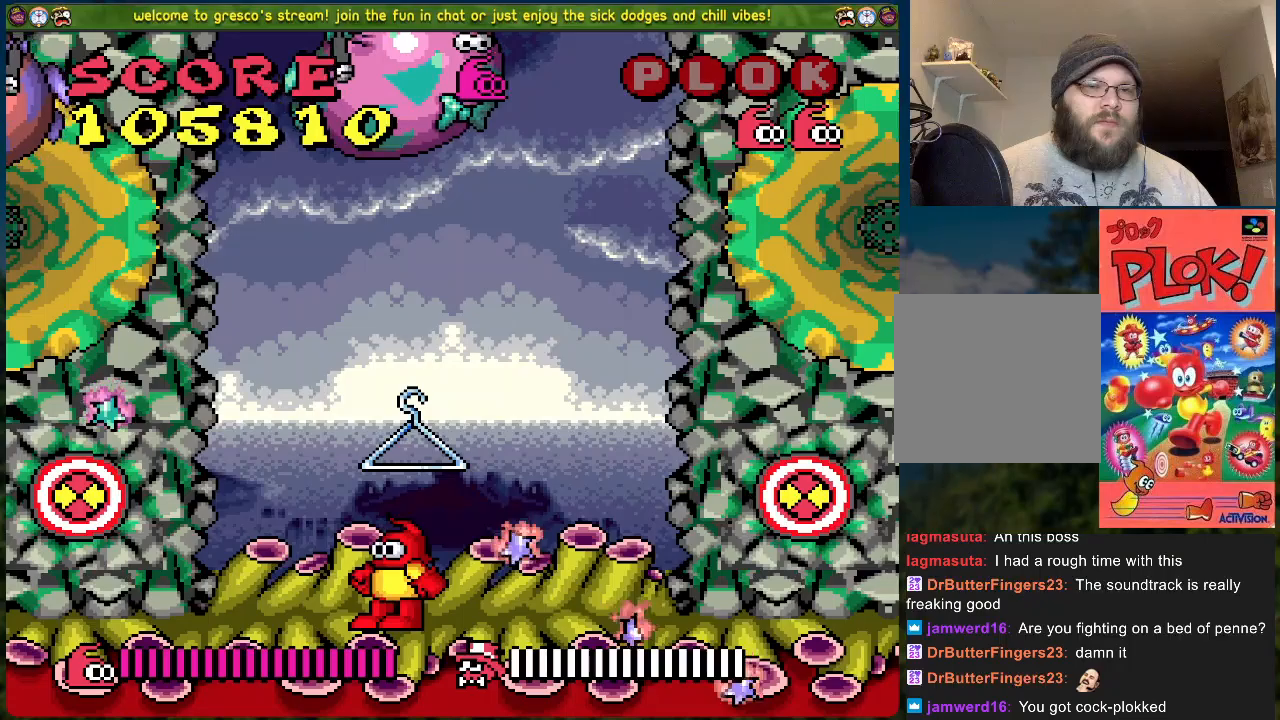
{"buttons": [], "left_stick": "center", "events": [[51, "DPAD_LEFT", "down"], [402, "DPAD_LEFT", "up"]]}